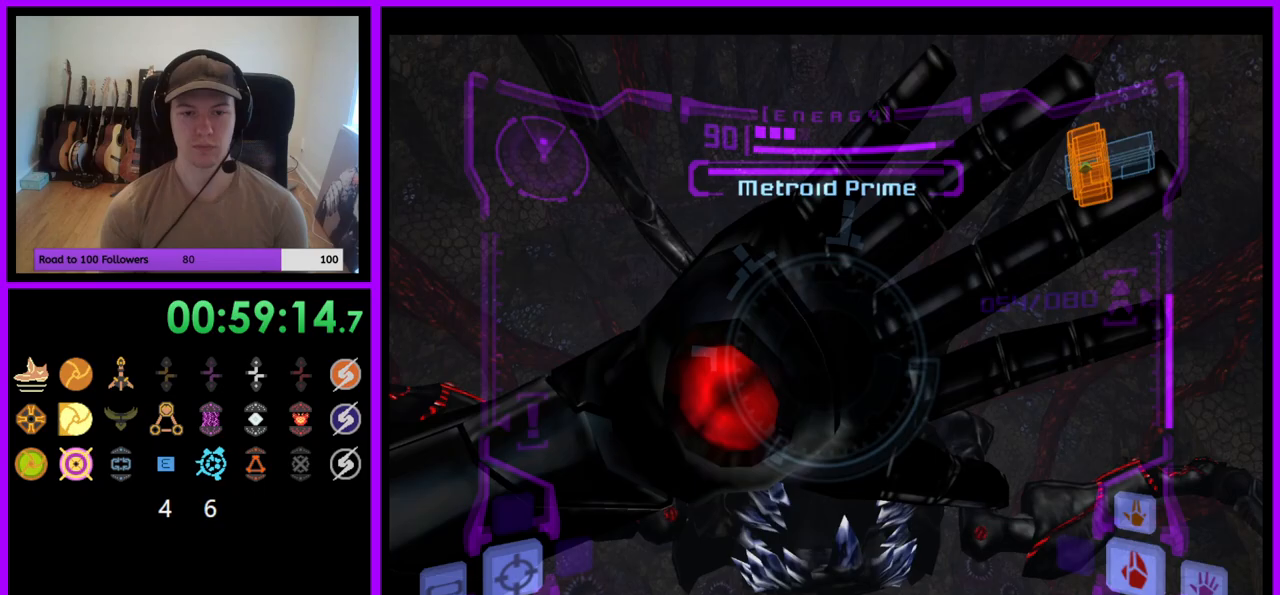
Gameplay with a controller (Nintendo layout); each line is a JSON object with the inputs held at the frame after it. "events" lists button and stick changes between this image and that frame as [ms after this image, input, new state], when the widget could be followed in between. Not read: L3 R3.
{"buttons": ["A", "L1"], "left_stick": "down", "right_stick": "center", "events": [[317, "B", "down"], [417, "B", "up"]]}
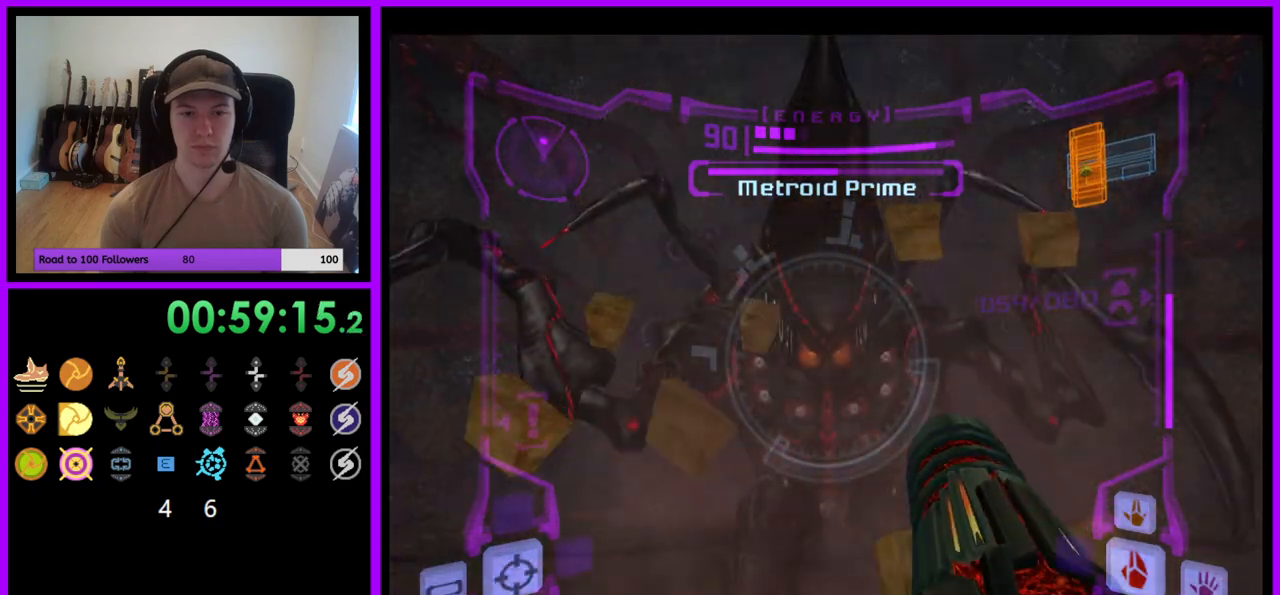
{"buttons": ["A", "L1"], "left_stick": "left", "right_stick": "center", "events": [[483, "left_stick", "left"]]}
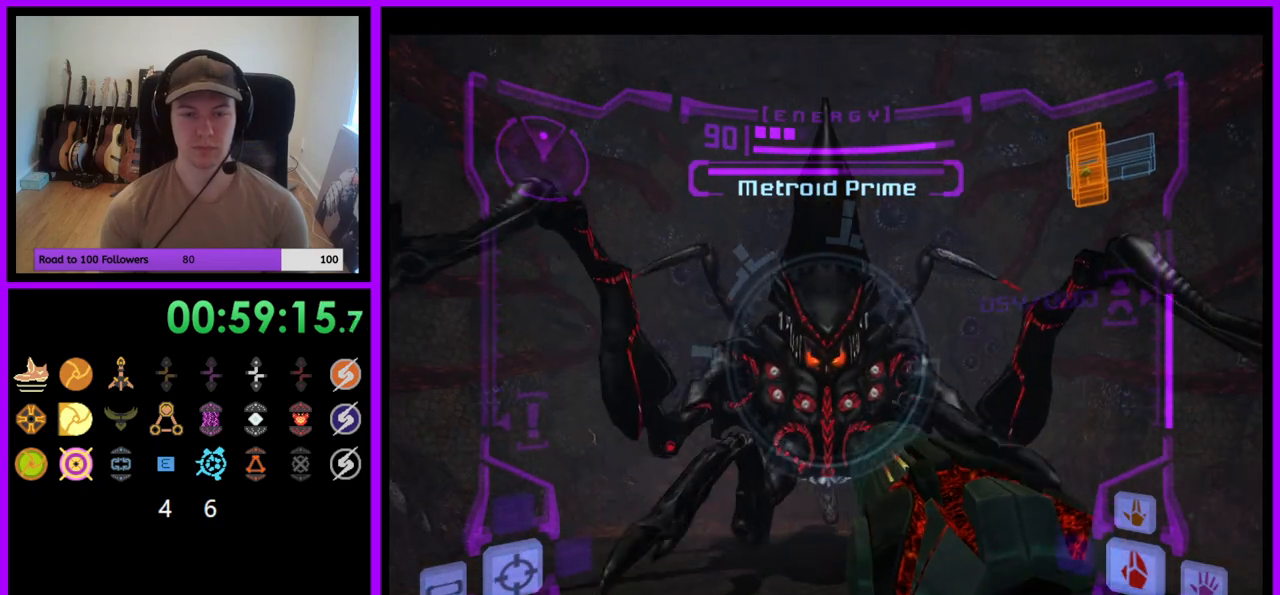
{"buttons": ["A", "L1"], "left_stick": "up-left", "right_stick": "center", "events": [[300, "left_stick", "up-left"]]}
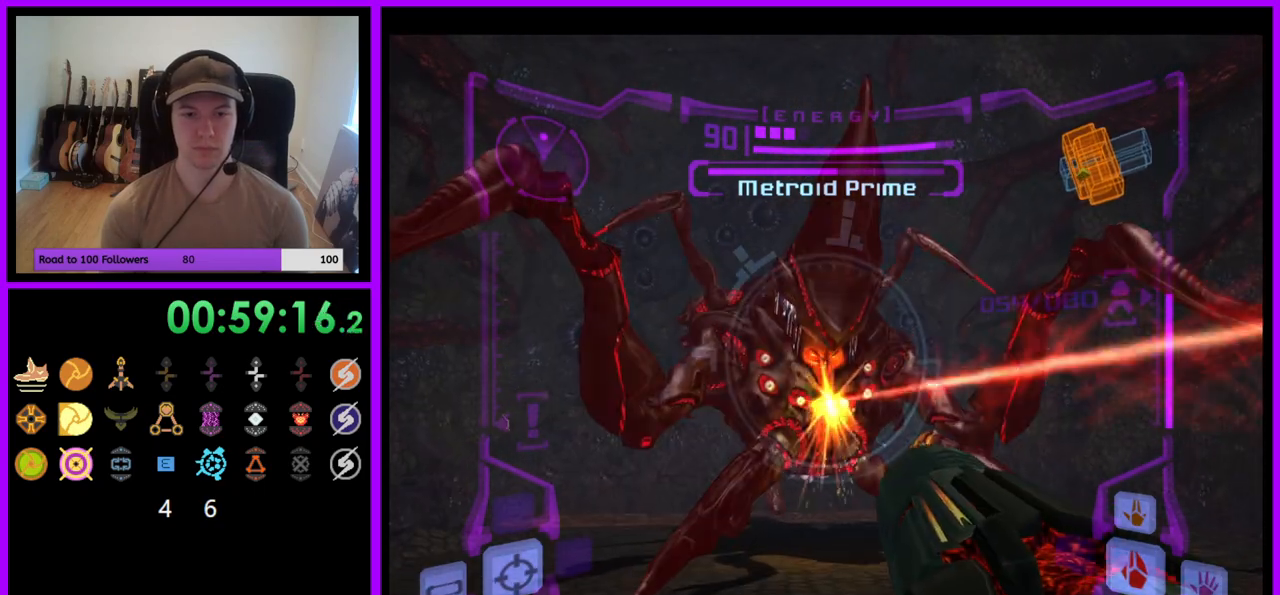
{"buttons": ["A", "L1"], "left_stick": "center", "right_stick": "center", "events": [[67, "left_stick", "center"]]}
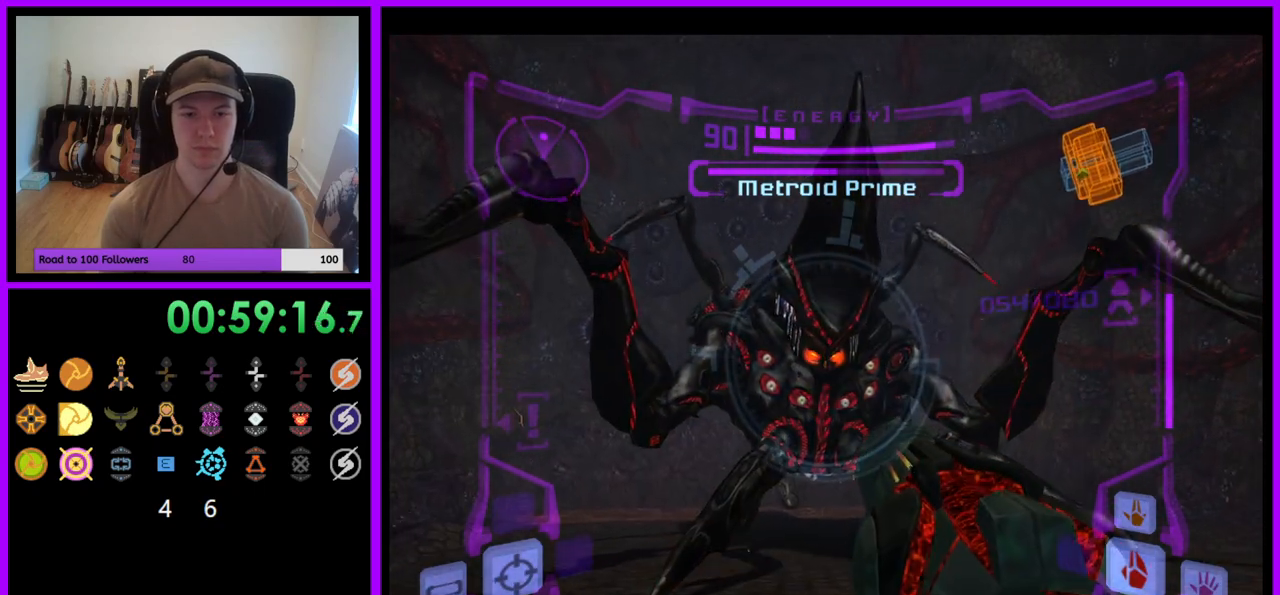
{"buttons": ["L1"], "left_stick": "center", "right_stick": "center", "events": [[383, "A", "up"]]}
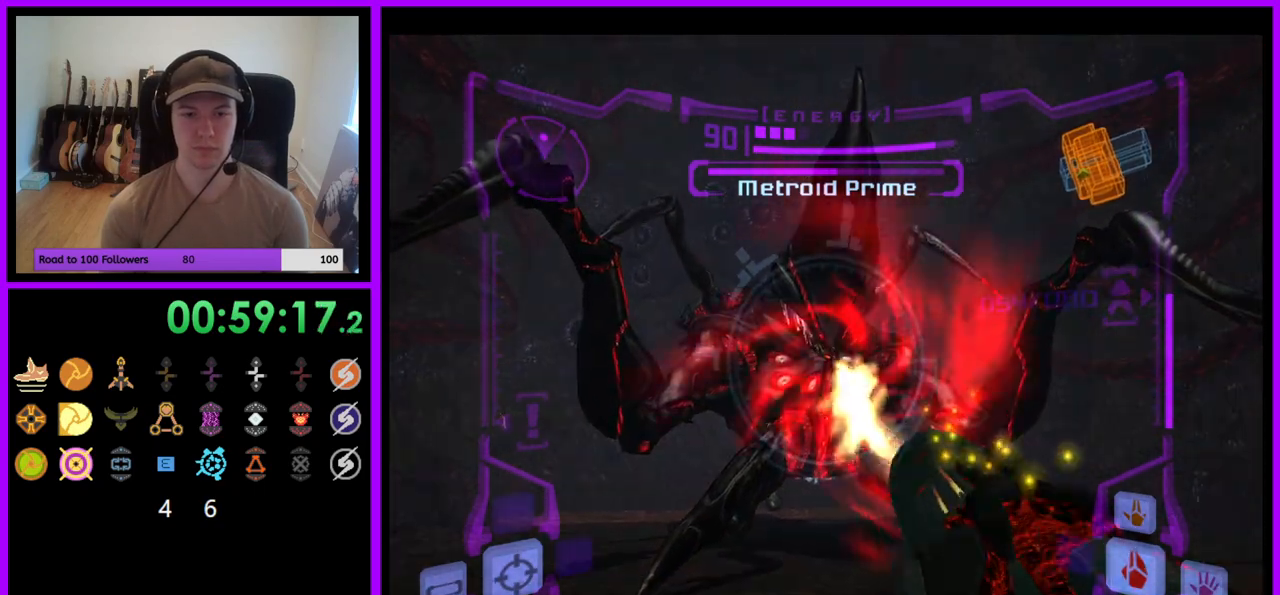
{"buttons": ["A", "L1"], "left_stick": "center", "right_stick": "center", "events": [[50, "left_stick", "down"], [150, "A", "down"], [483, "left_stick", "center"]]}
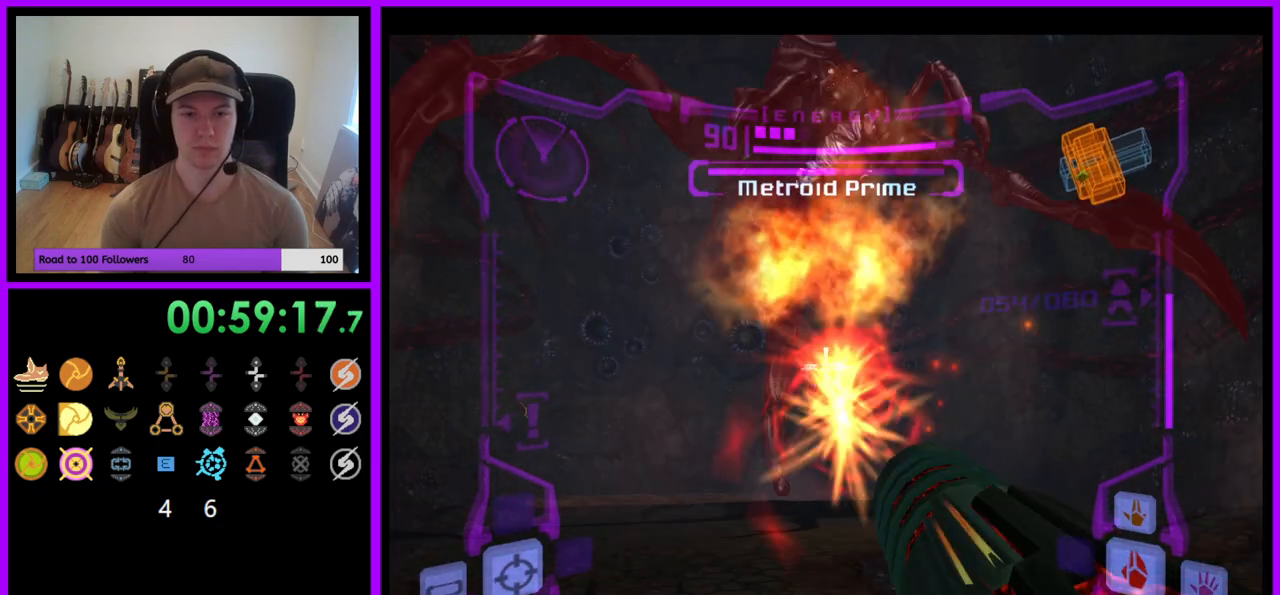
{"buttons": [], "left_stick": "up-left", "right_stick": "center", "events": [[133, "left_stick", "left"], [283, "L1", "up"], [333, "A", "up"], [483, "left_stick", "up-left"]]}
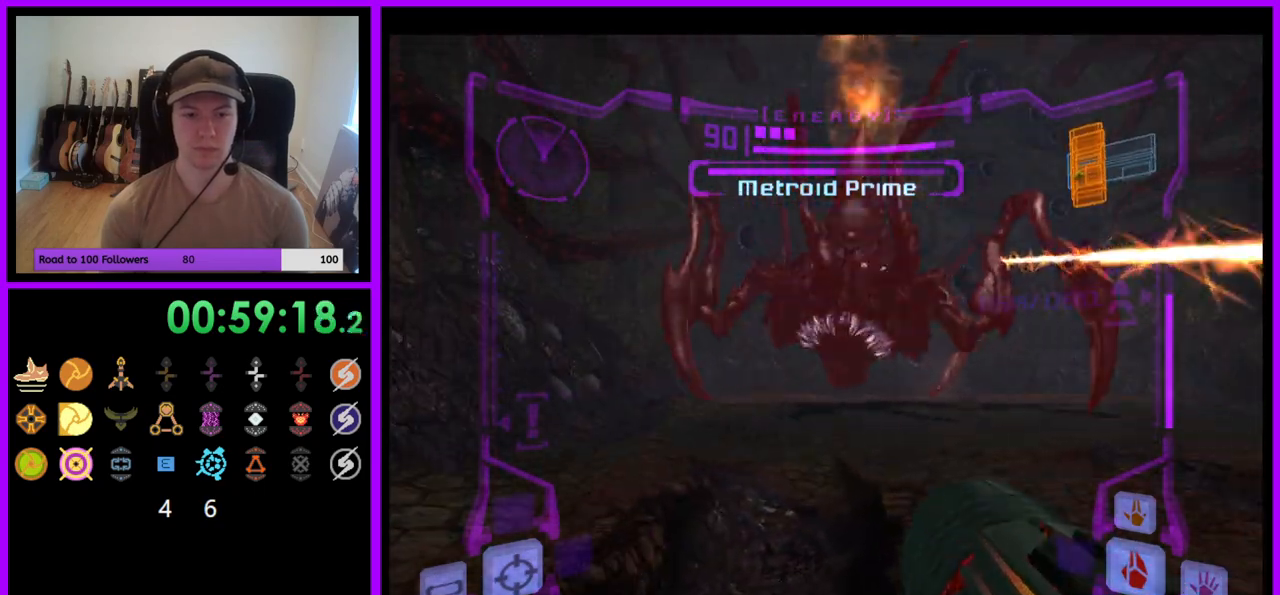
{"buttons": [], "left_stick": "center", "right_stick": "center", "events": [[33, "L1", "down"], [33, "left_stick", "up"], [150, "X", "down"], [250, "left_stick", "center"], [267, "X", "up"], [383, "L1", "up"]]}
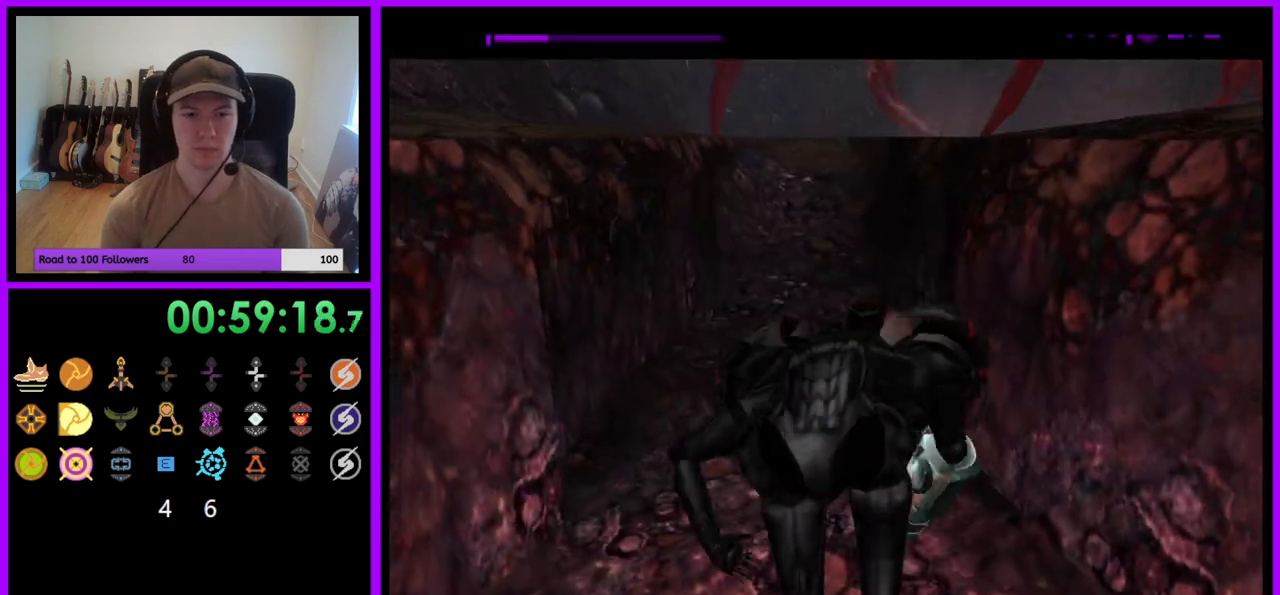
{"buttons": ["B"], "left_stick": "center", "right_stick": "center", "events": [[333, "B", "down"]]}
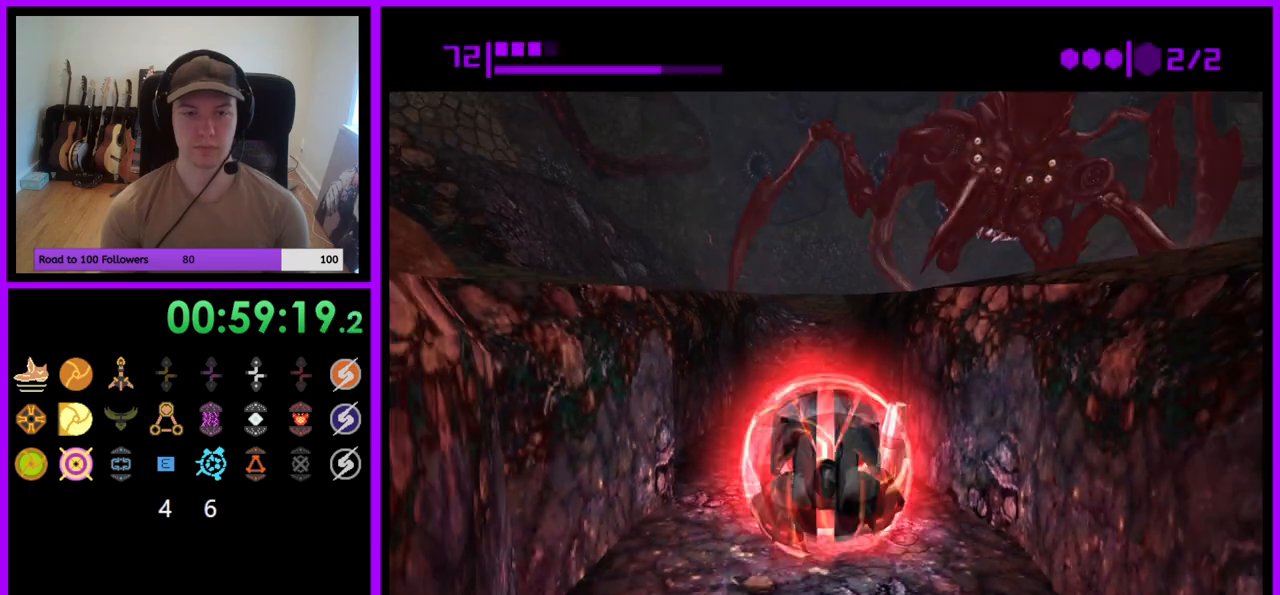
{"buttons": ["B"], "left_stick": "center", "right_stick": "center", "events": []}
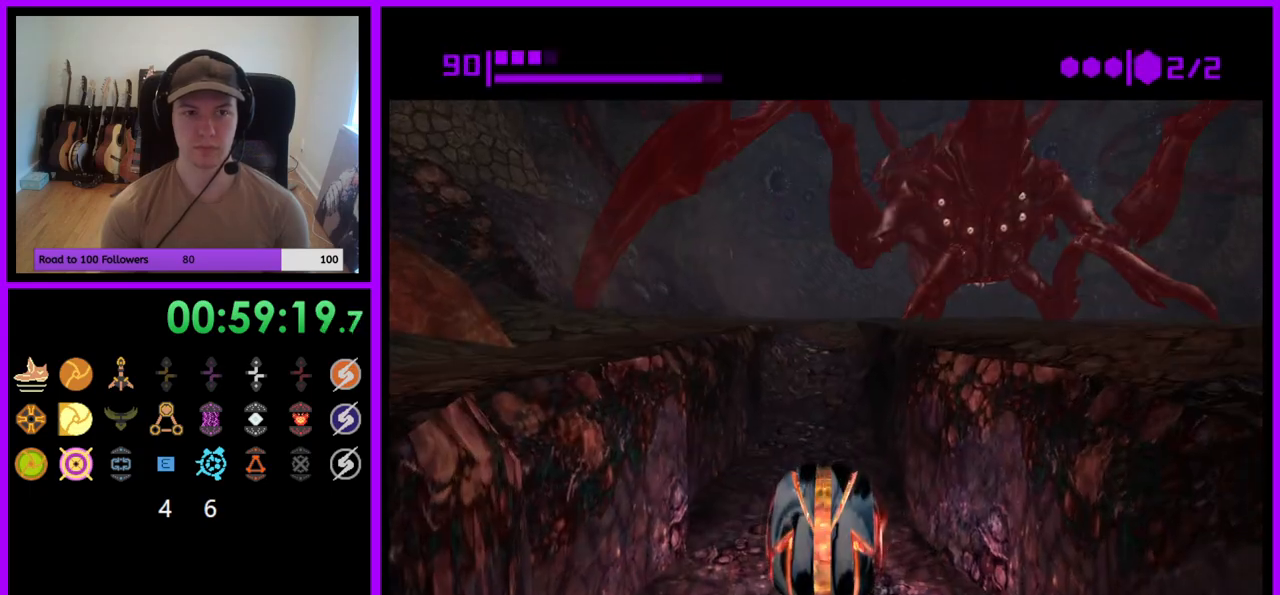
{"buttons": ["B"], "left_stick": "up", "right_stick": "center", "events": [[200, "left_stick", "up"]]}
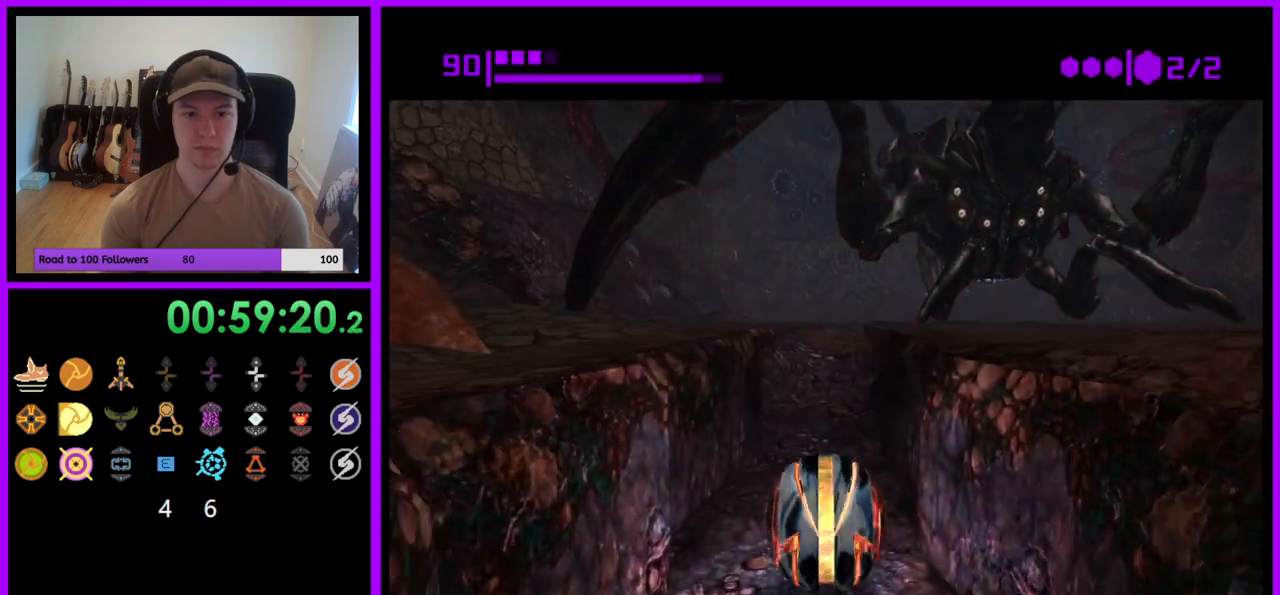
{"buttons": [], "left_stick": "up-left", "right_stick": "center", "events": [[300, "B", "up"], [450, "left_stick", "up-left"]]}
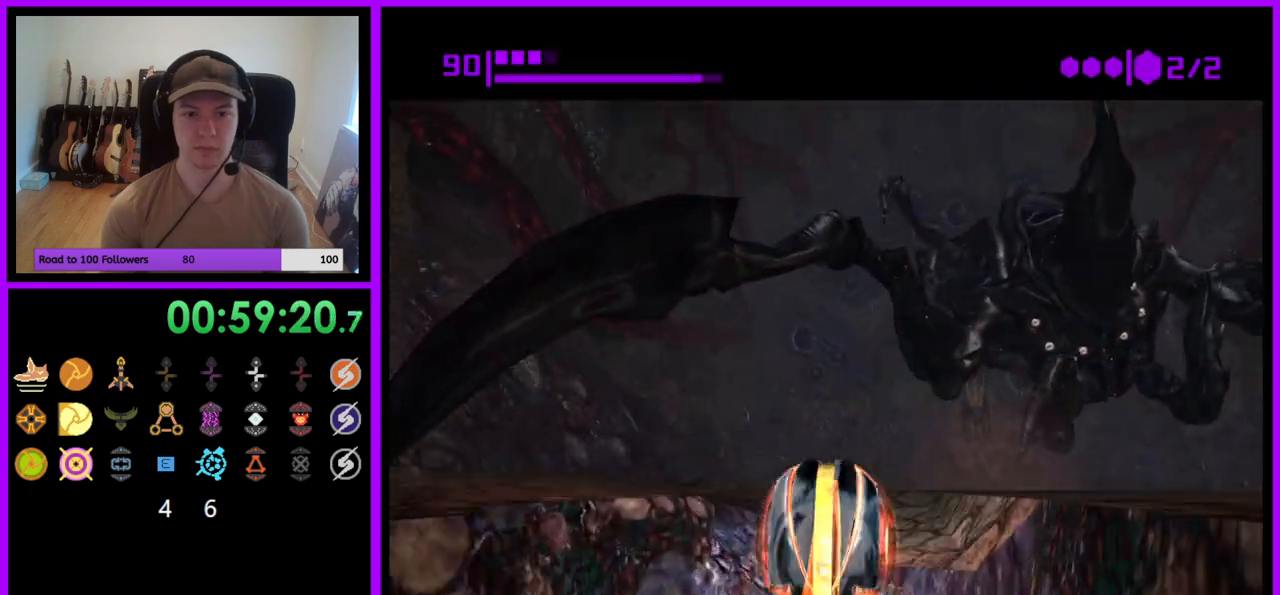
{"buttons": ["X"], "left_stick": "up", "right_stick": "center", "events": [[283, "left_stick", "up"], [417, "X", "down"]]}
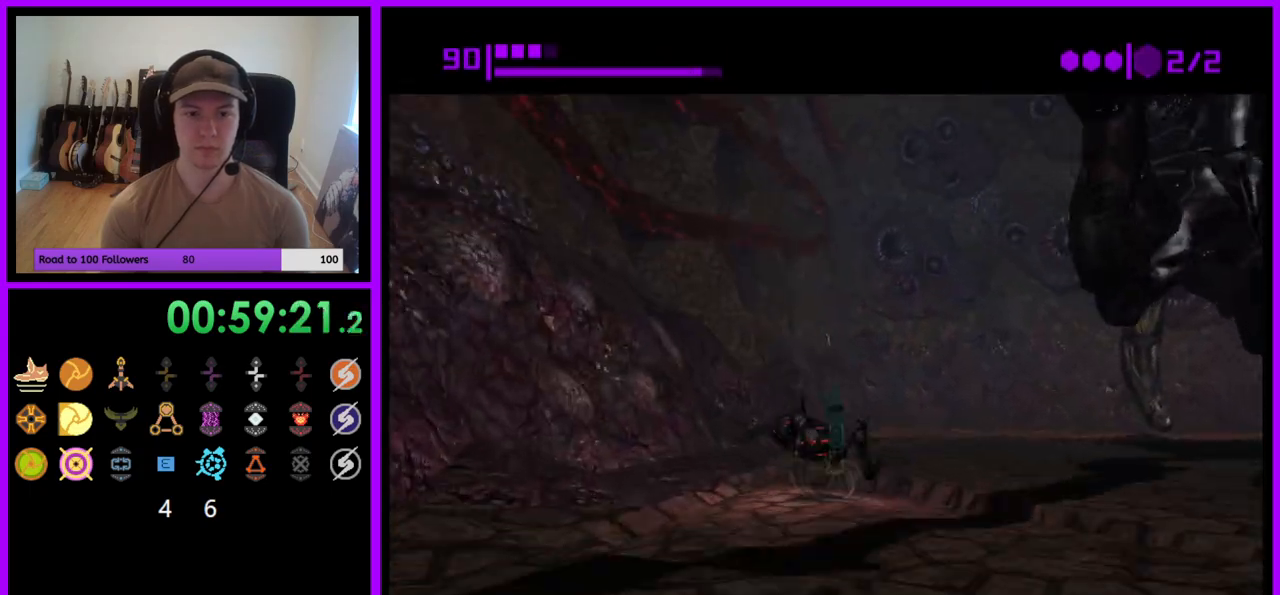
{"buttons": ["A"], "left_stick": "center", "right_stick": "center", "events": [[17, "X", "up"], [50, "left_stick", "center"], [233, "A", "down"]]}
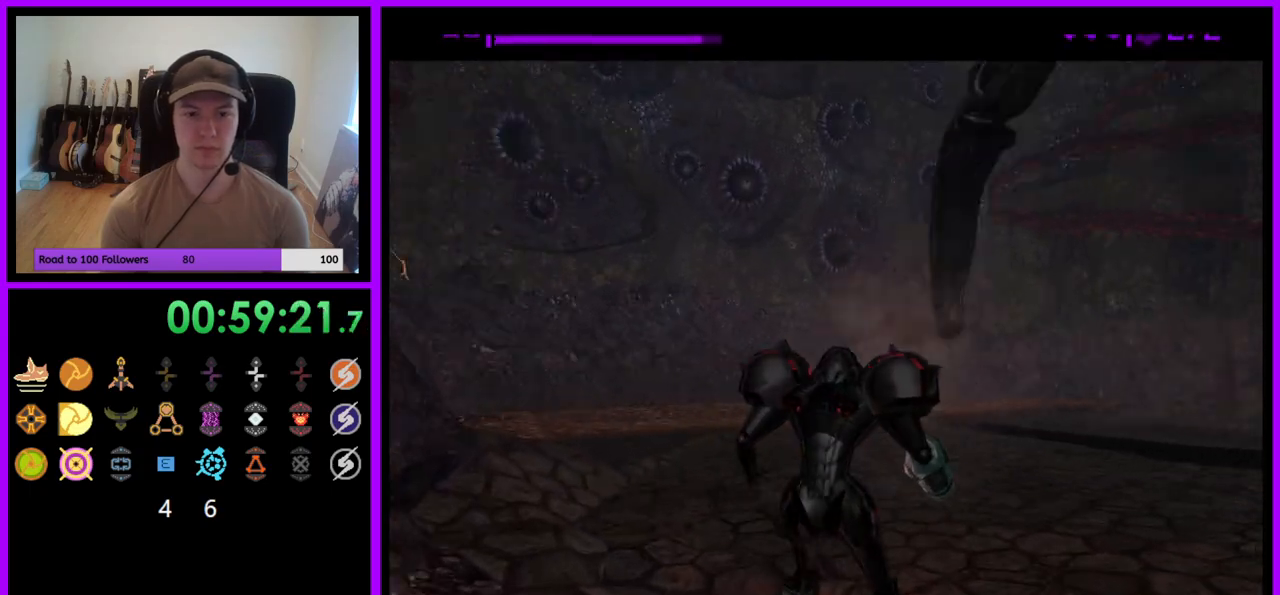
{"buttons": ["A"], "left_stick": "right", "right_stick": "center", "events": [[83, "left_stick", "right"]]}
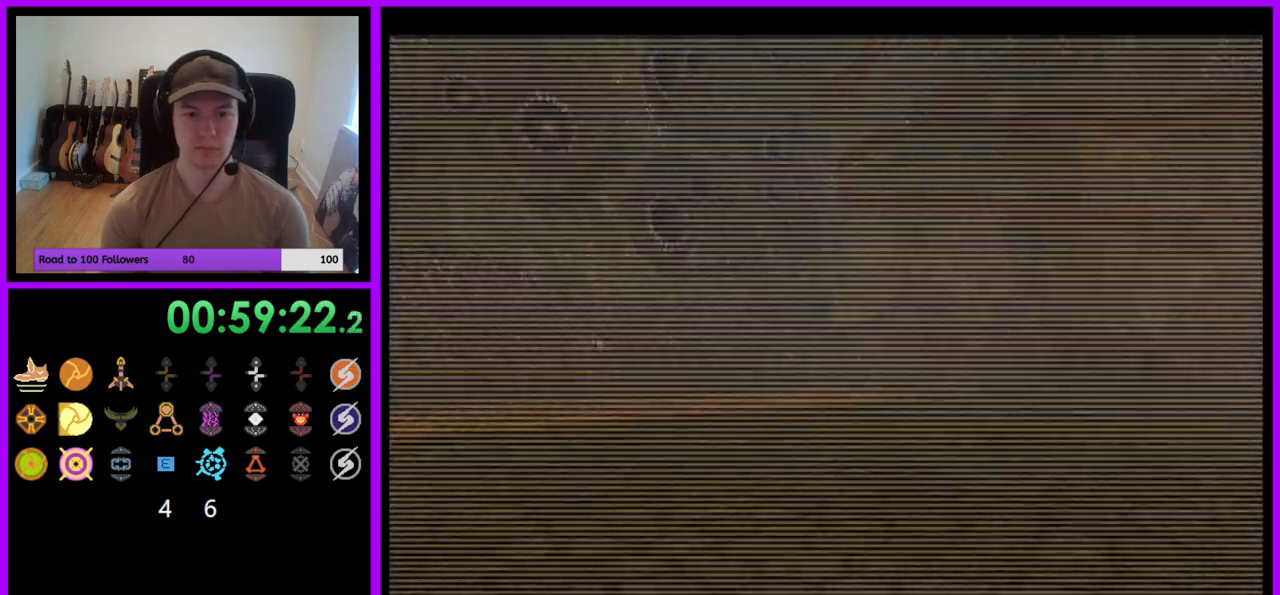
{"buttons": ["A"], "left_stick": "right", "right_stick": "center", "events": []}
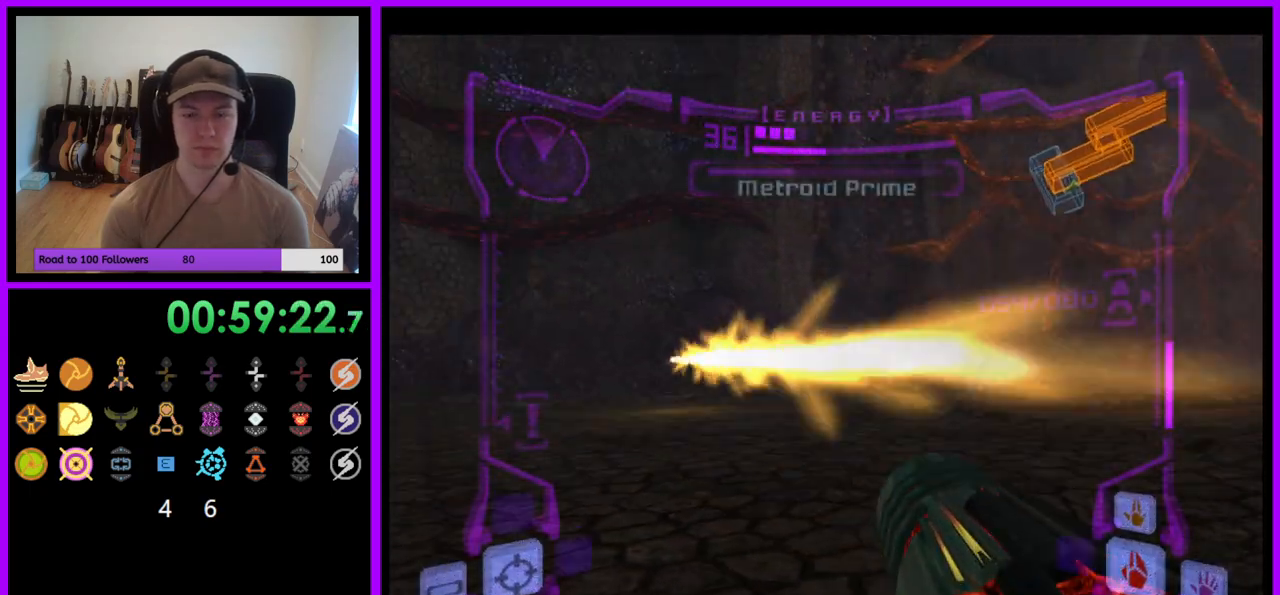
{"buttons": ["A"], "left_stick": "up", "right_stick": "center", "events": [[200, "left_stick", "up-right"], [483, "left_stick", "up"]]}
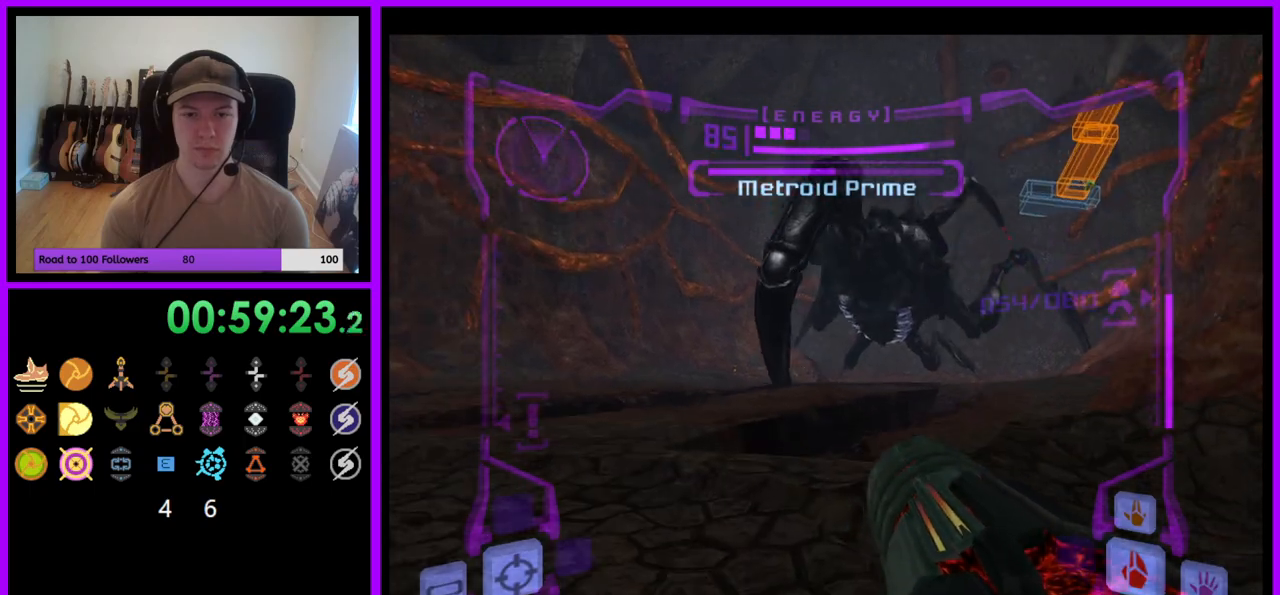
{"buttons": ["A", "L1"], "left_stick": "up", "right_stick": "center", "events": [[33, "L1", "down"]]}
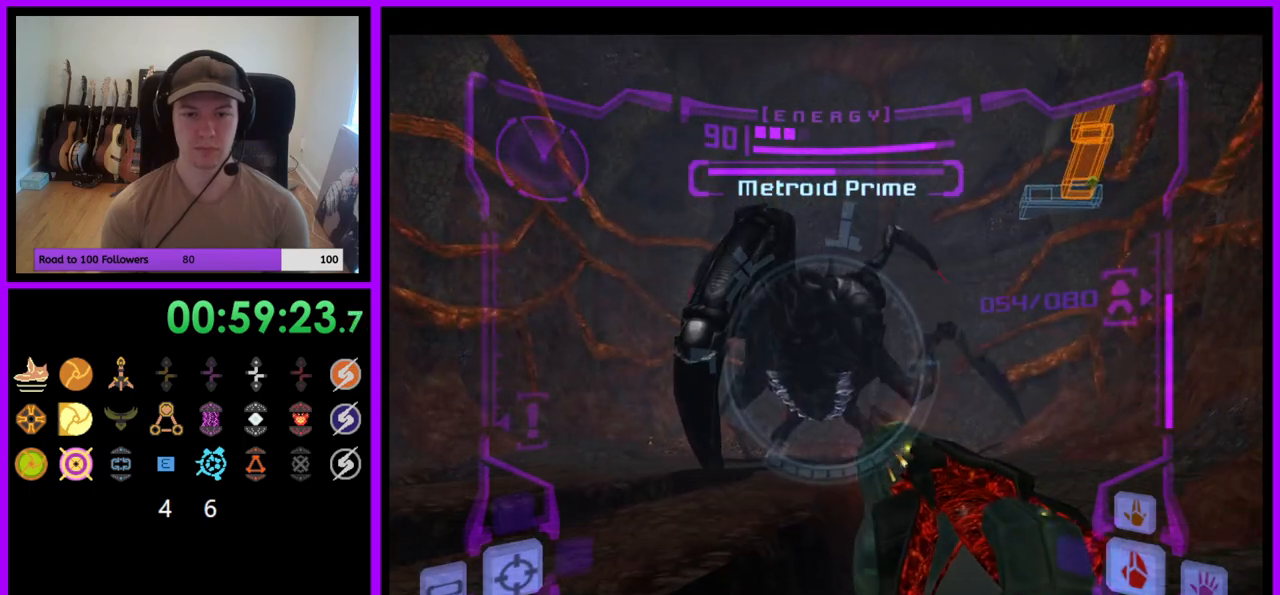
{"buttons": ["A", "L1"], "left_stick": "up-left", "right_stick": "center", "events": [[133, "left_stick", "up-left"]]}
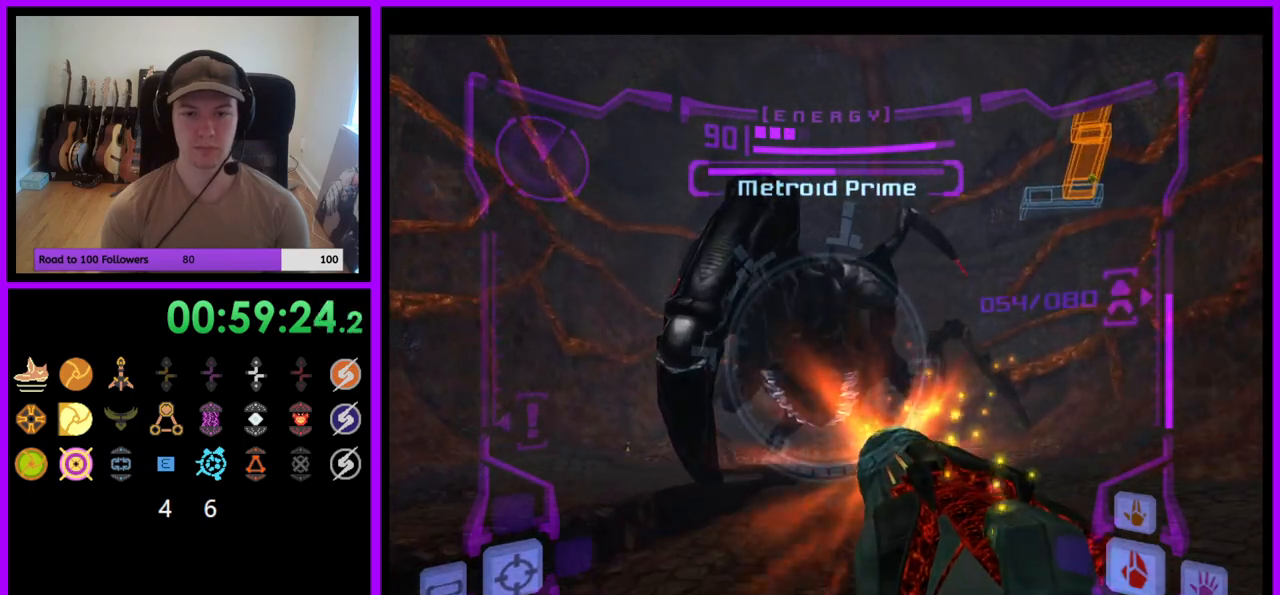
{"buttons": ["A", "L1"], "left_stick": "center", "right_stick": "center", "events": [[50, "left_stick", "up"], [200, "left_stick", "center"]]}
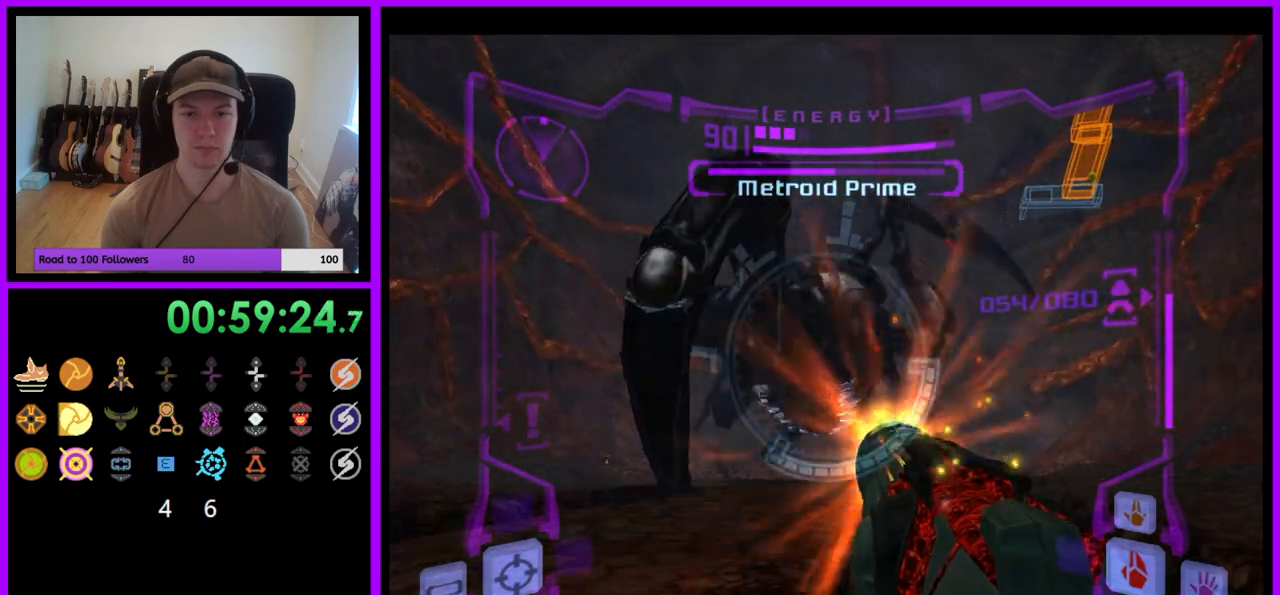
{"buttons": ["A", "L1"], "left_stick": "center", "right_stick": "center", "events": []}
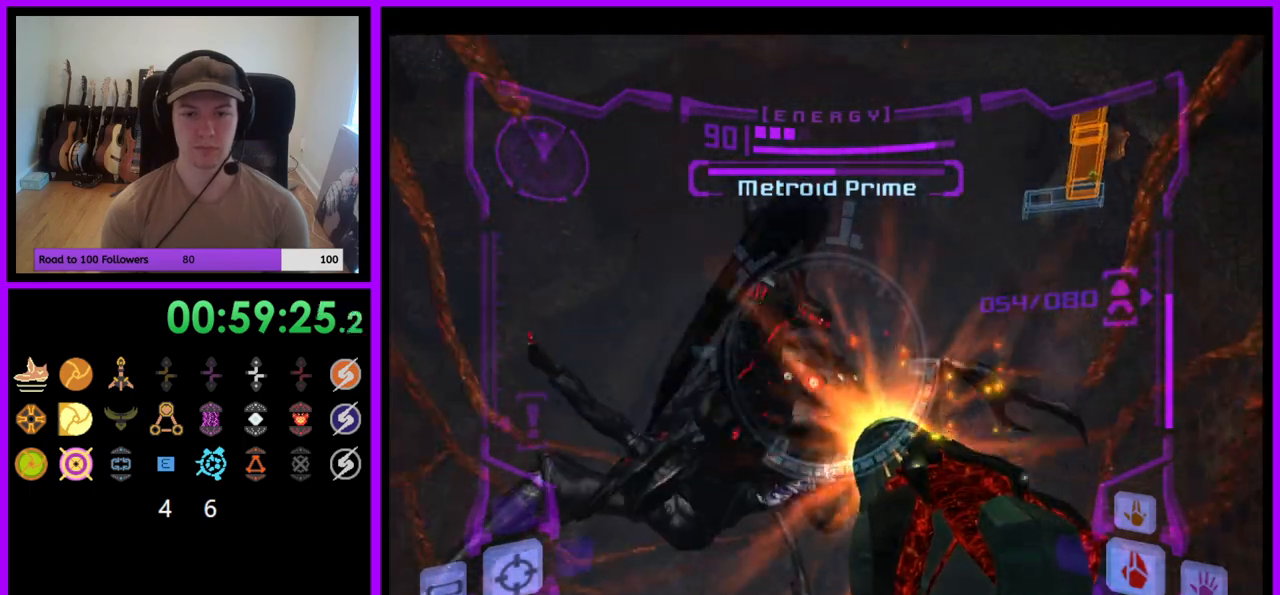
{"buttons": ["L1"], "left_stick": "center", "right_stick": "center", "events": [[350, "A", "up"]]}
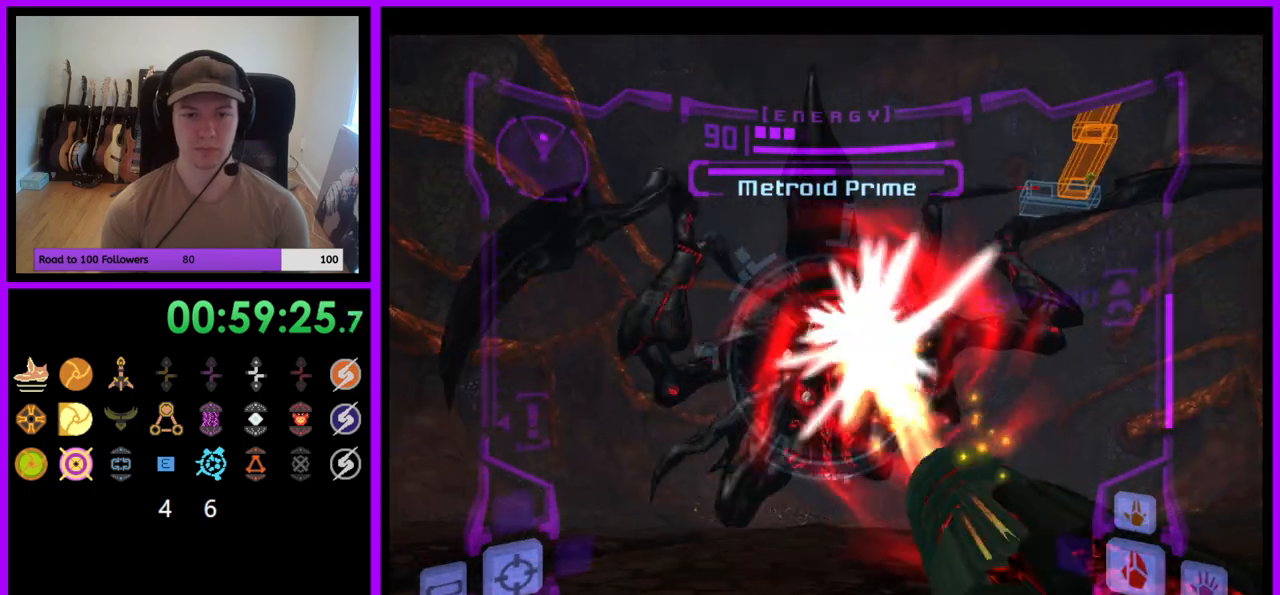
{"buttons": ["A", "L1"], "left_stick": "down-left", "right_stick": "center", "events": [[33, "left_stick", "down"], [350, "A", "down"], [483, "left_stick", "down-left"]]}
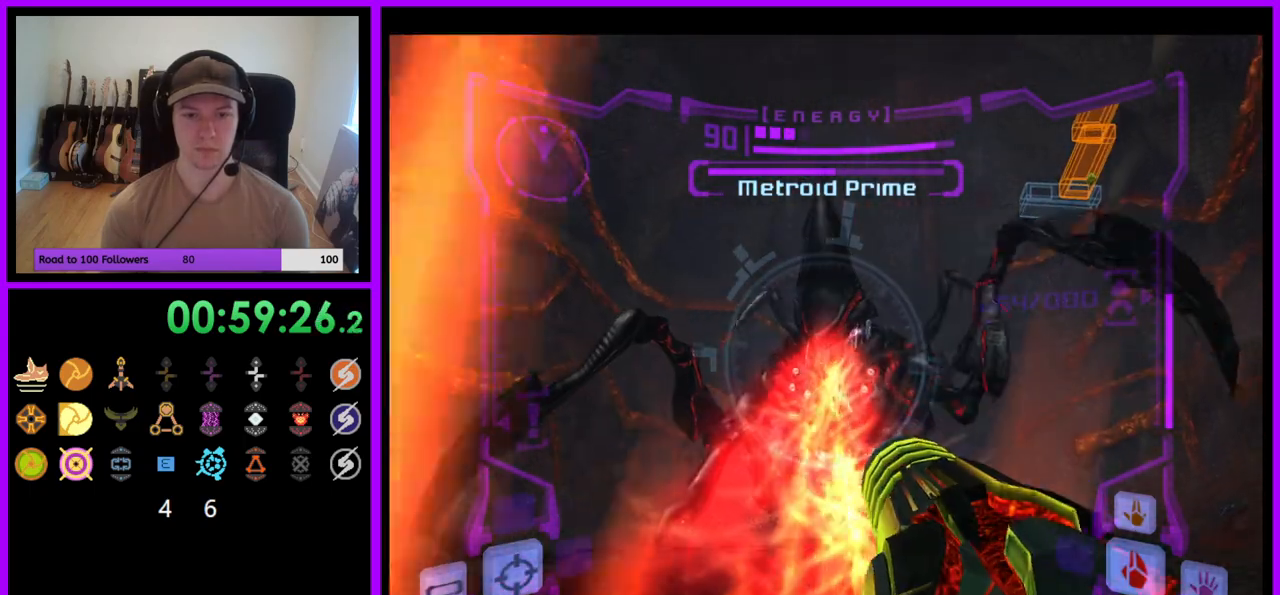
{"buttons": ["L1"], "left_stick": "up-left", "right_stick": "center", "events": [[167, "left_stick", "up-left"], [483, "A", "up"]]}
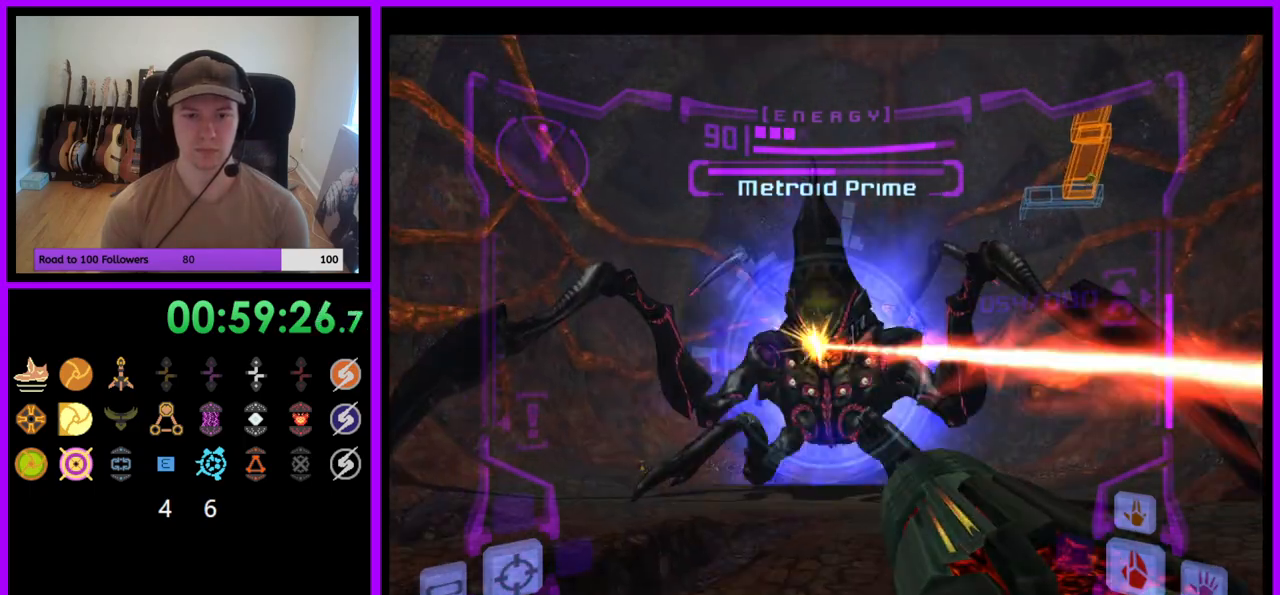
{"buttons": ["L1"], "left_stick": "up", "right_stick": "center", "events": [[233, "left_stick", "up"]]}
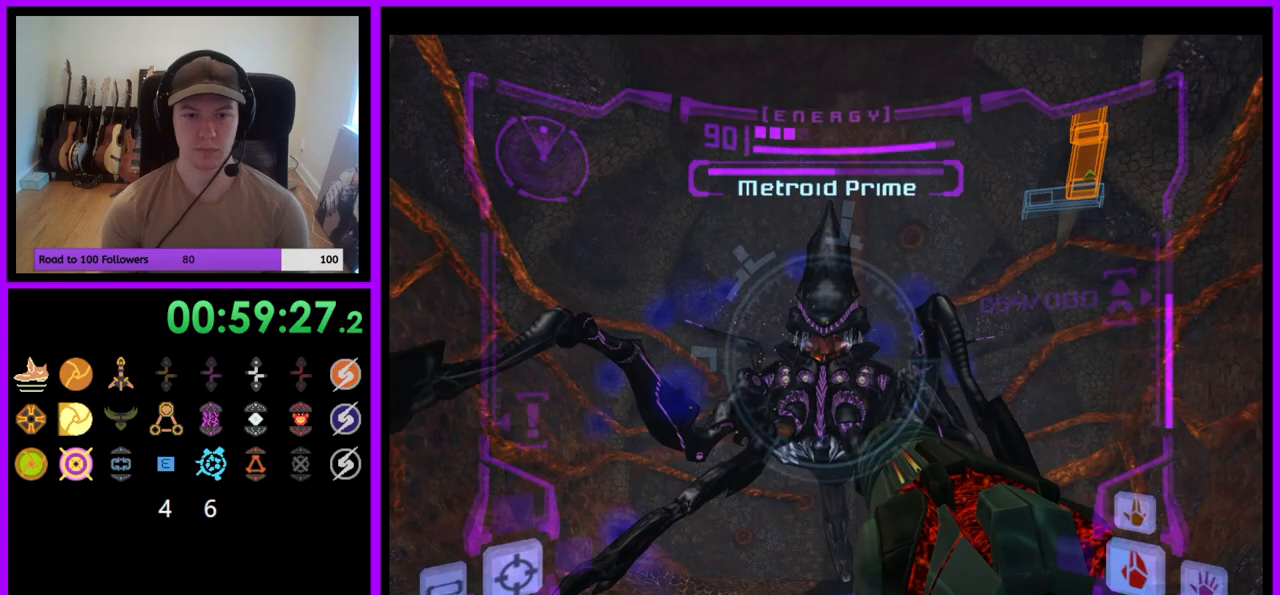
{"buttons": ["A", "L1"], "left_stick": "up", "right_stick": "center", "events": [[50, "left_stick", "center"], [100, "right_stick", "right"], [233, "left_stick", "down"], [250, "right_stick", "center"], [283, "left_stick", "center"], [333, "left_stick", "up"], [417, "A", "down"]]}
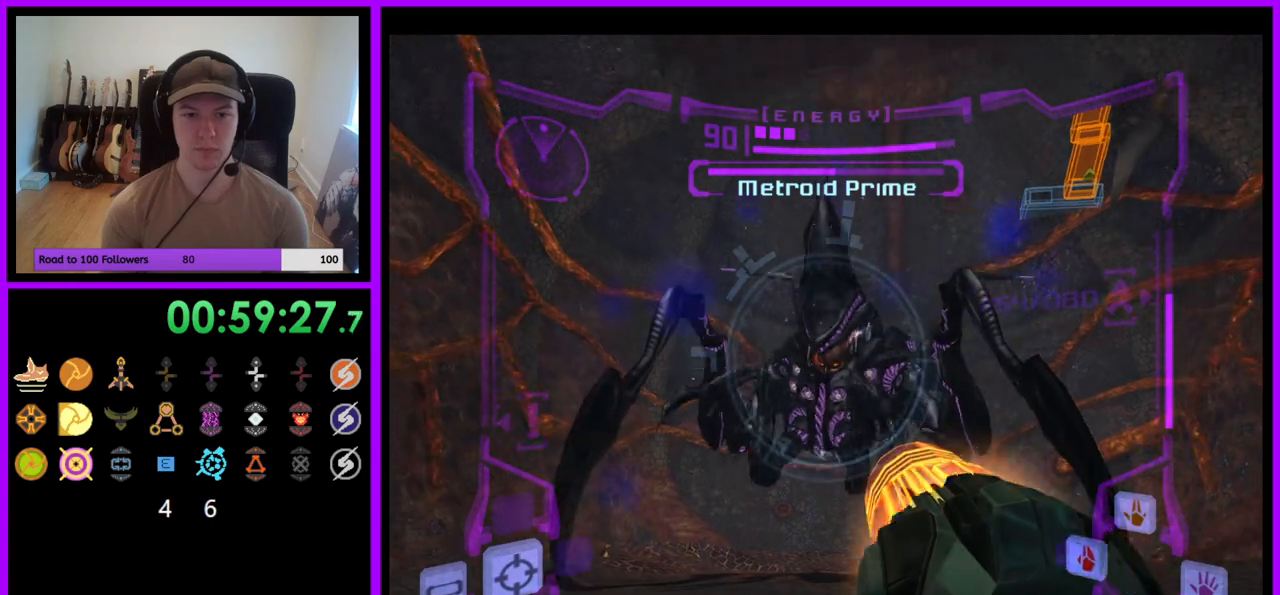
{"buttons": ["A", "B", "L1"], "left_stick": "center", "right_stick": "center", "events": [[367, "left_stick", "center"], [433, "B", "down"]]}
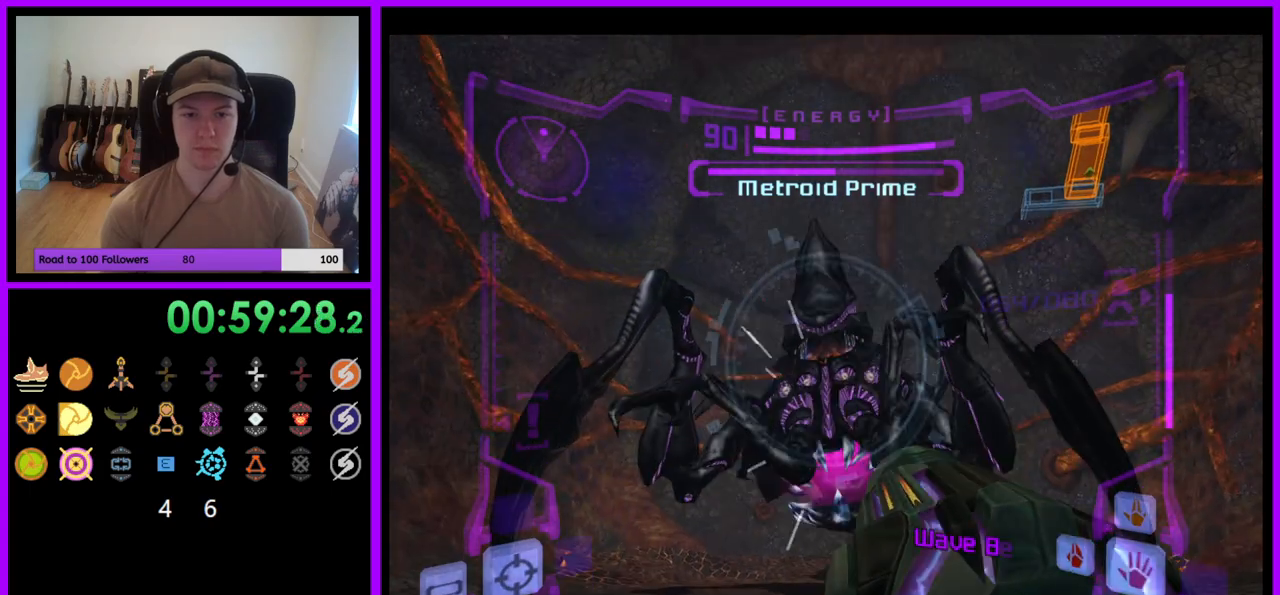
{"buttons": ["A", "L1"], "left_stick": "center", "right_stick": "center", "events": [[133, "B", "up"]]}
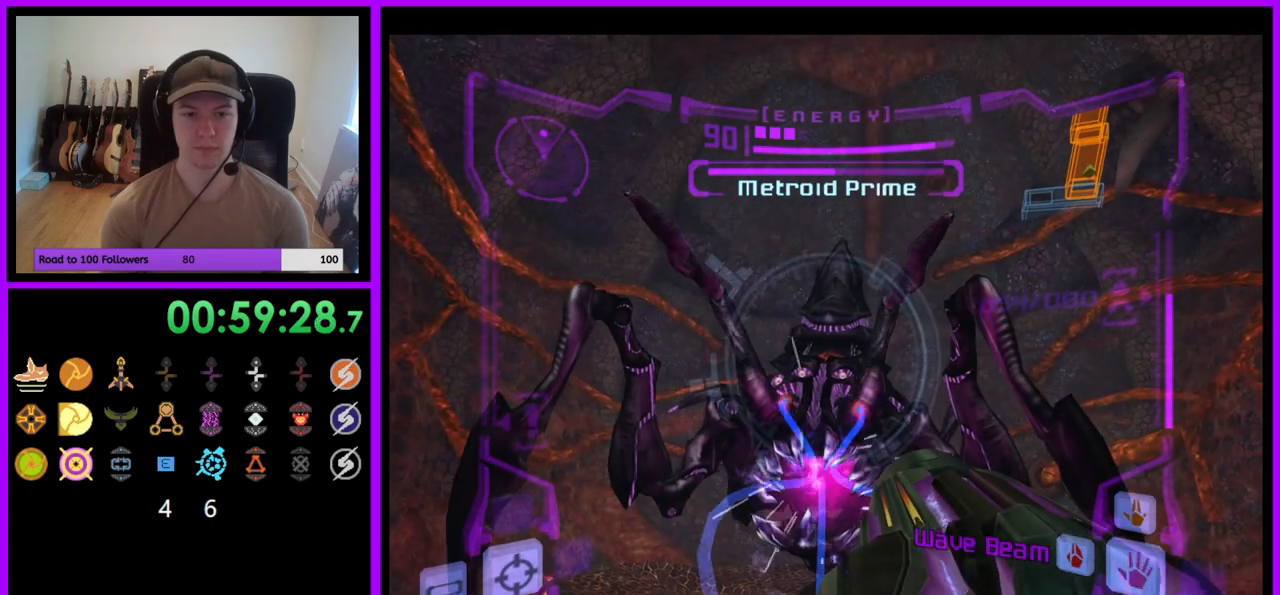
{"buttons": ["A", "L1"], "left_stick": "center", "right_stick": "center", "events": [[183, "B", "down"], [383, "B", "up"]]}
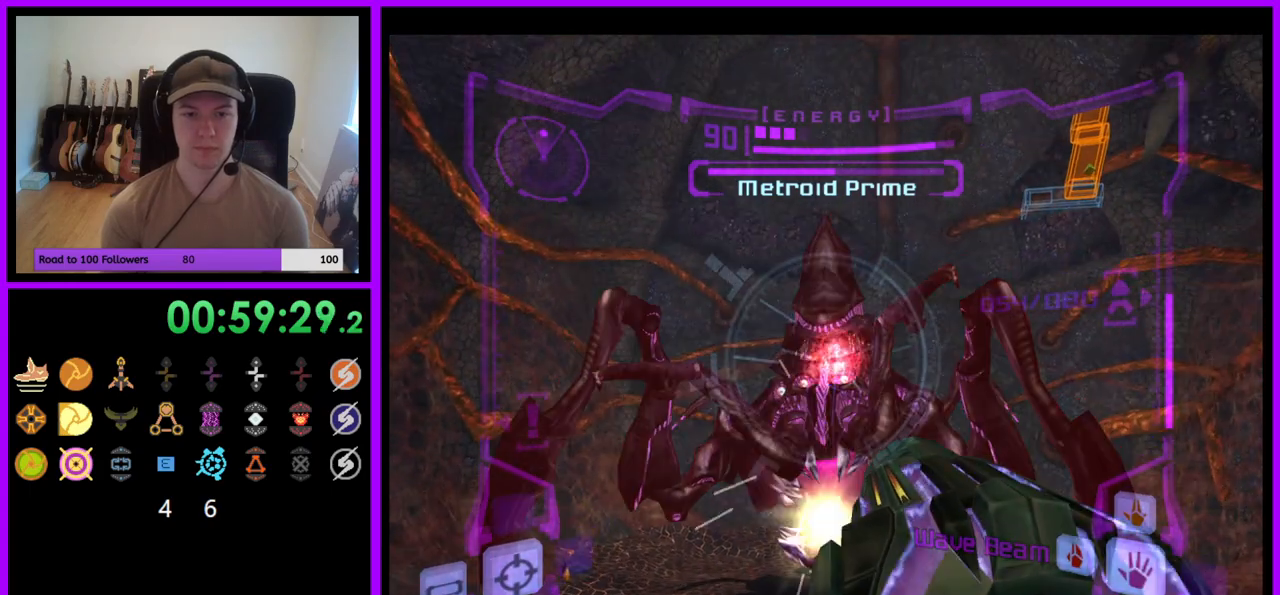
{"buttons": ["L1"], "left_stick": "left", "right_stick": "center", "events": [[167, "left_stick", "down-left"], [367, "A", "up"], [367, "left_stick", "left"]]}
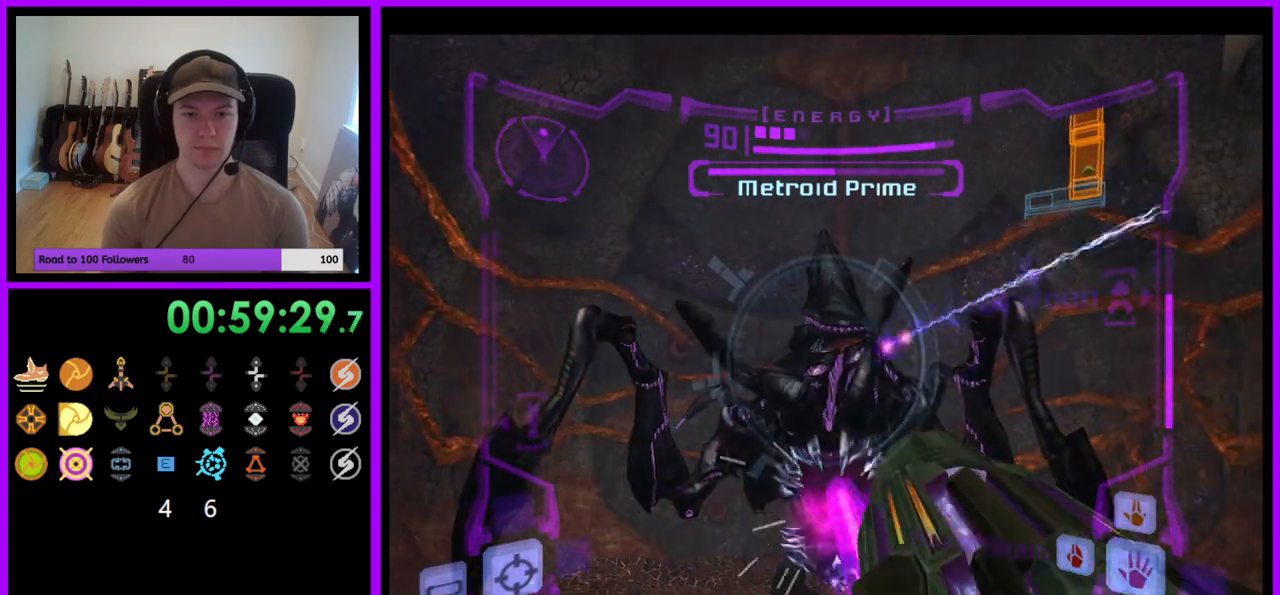
{"buttons": ["A", "L1"], "left_stick": "down-left", "right_stick": "center", "events": [[133, "A", "down"], [167, "left_stick", "down-left"]]}